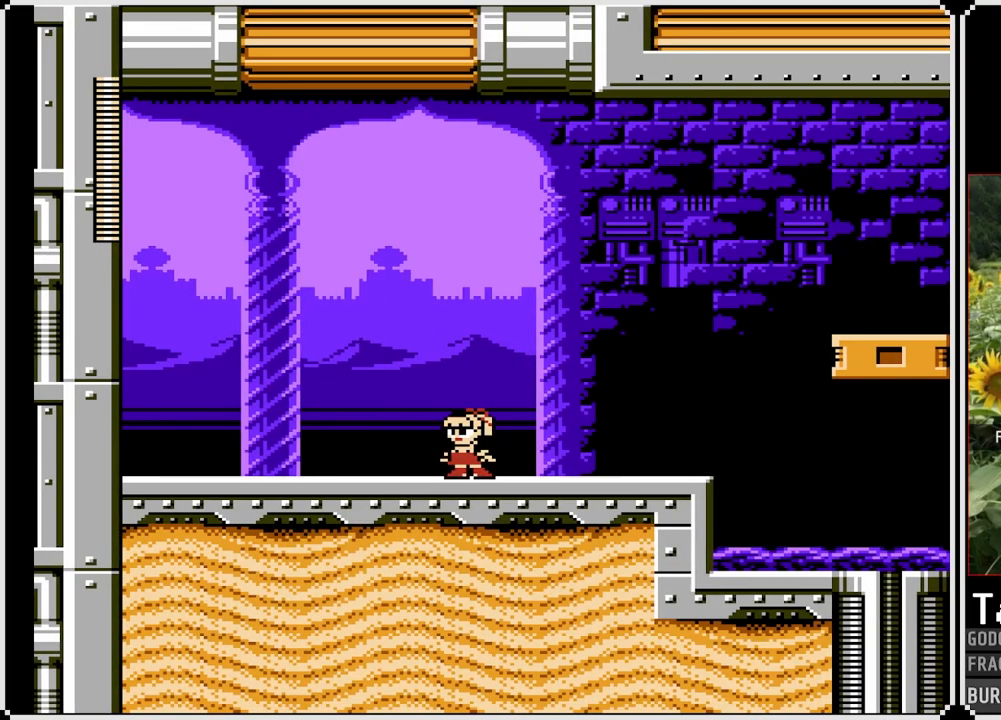
Gameplay with a controller (PlayStation layout); each line is a JSON object with the inputs held at the frame after it. "events" lists button and stick changes between this image and that frame as [ms after this image, input, new state], when the widget could be followed in between. Not read: L3 R3.
{"buttons": ["DPAD_RIGHT"], "left_stick": "center", "right_stick": "center", "events": [[367, "DPAD_RIGHT", "down"], [400, "SQUARE", "down"], [483, "SQUARE", "up"]]}
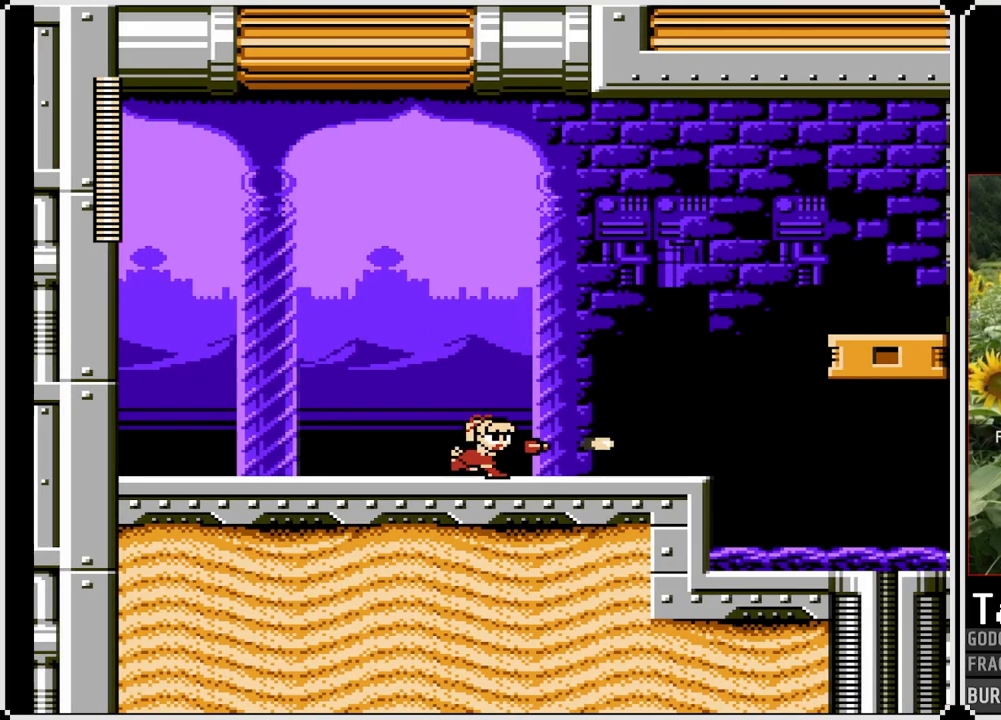
{"buttons": ["SQUARE"], "left_stick": "center", "right_stick": "center", "events": [[183, "SQUARE", "down"], [267, "SQUARE", "up"], [450, "DPAD_RIGHT", "up"], [467, "SQUARE", "down"]]}
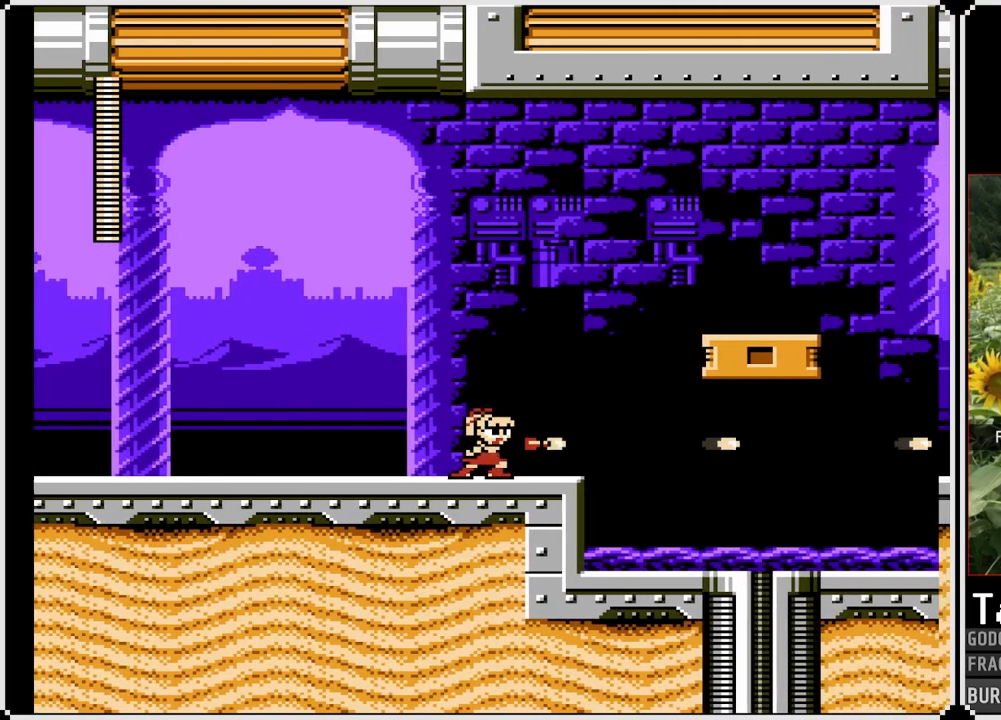
{"buttons": ["DPAD_RIGHT"], "left_stick": "center", "right_stick": "center", "events": [[83, "SQUARE", "up"], [350, "DPAD_RIGHT", "down"]]}
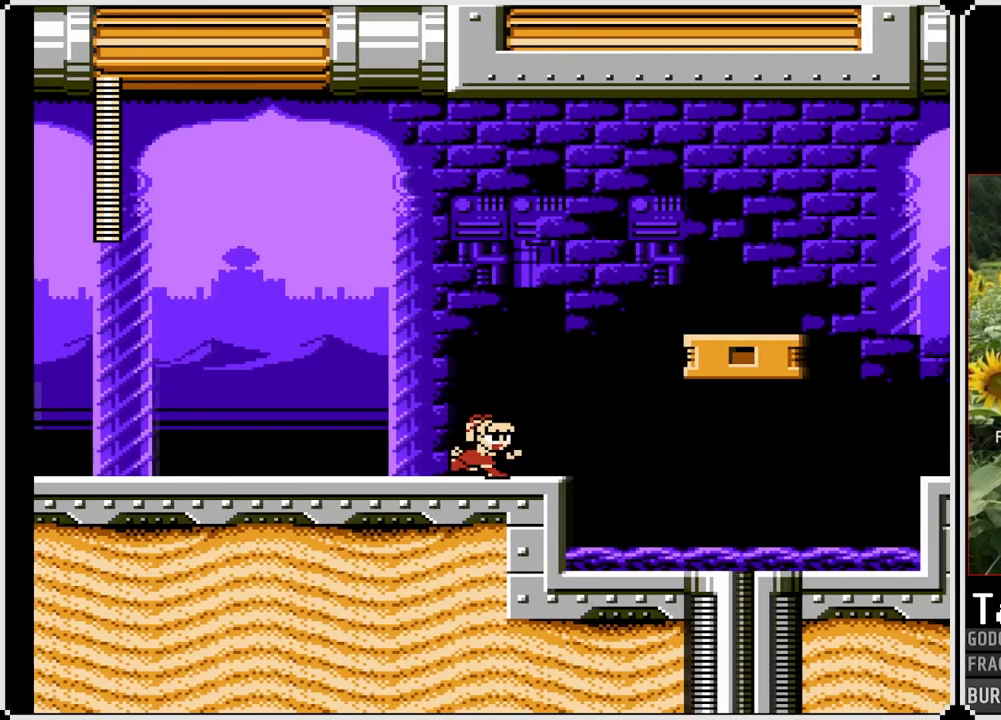
{"buttons": ["CROSS", "DPAD_RIGHT"], "left_stick": "center", "right_stick": "center", "events": [[233, "CROSS", "down"]]}
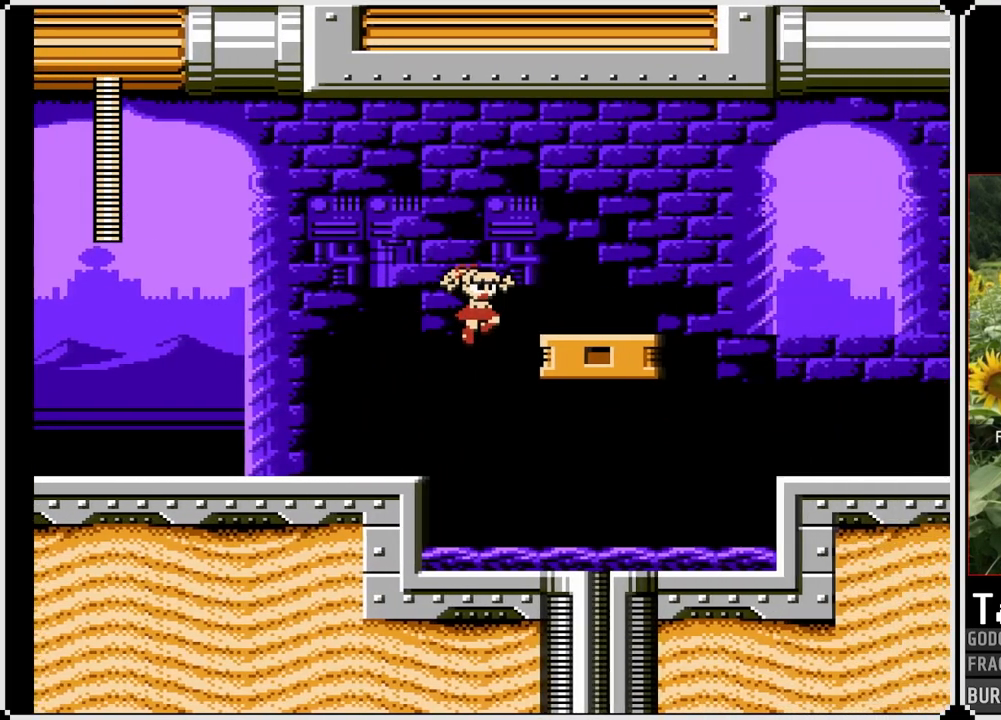
{"buttons": ["DPAD_RIGHT"], "left_stick": "center", "right_stick": "center", "events": [[167, "CROSS", "up"], [233, "SQUARE", "down"], [367, "SQUARE", "up"]]}
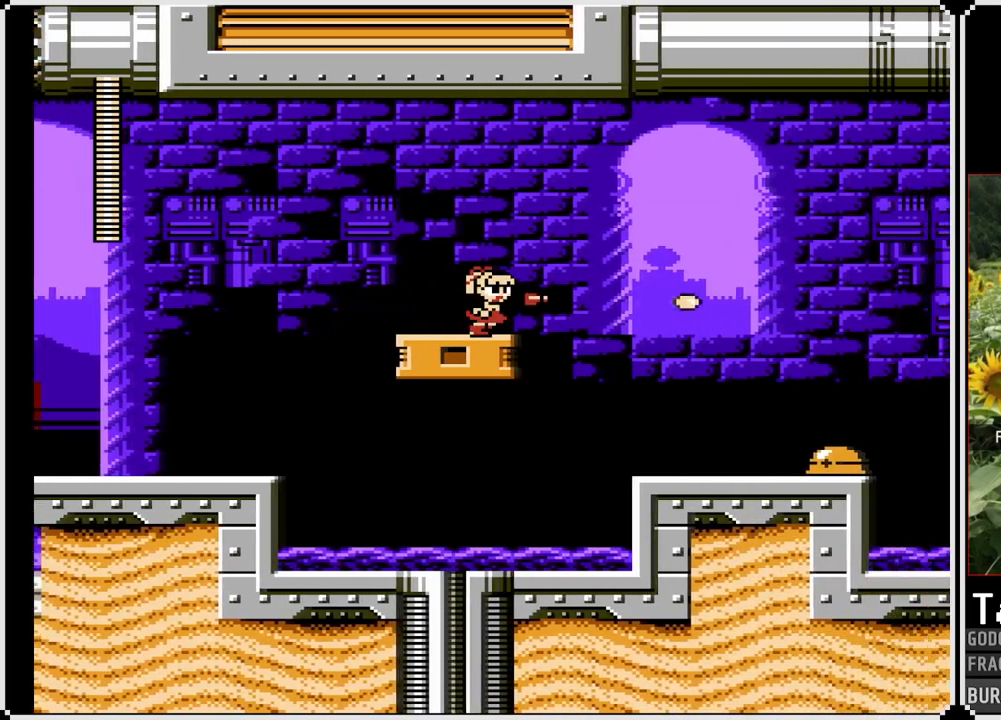
{"buttons": ["DPAD_RIGHT"], "left_stick": "center", "right_stick": "center", "events": []}
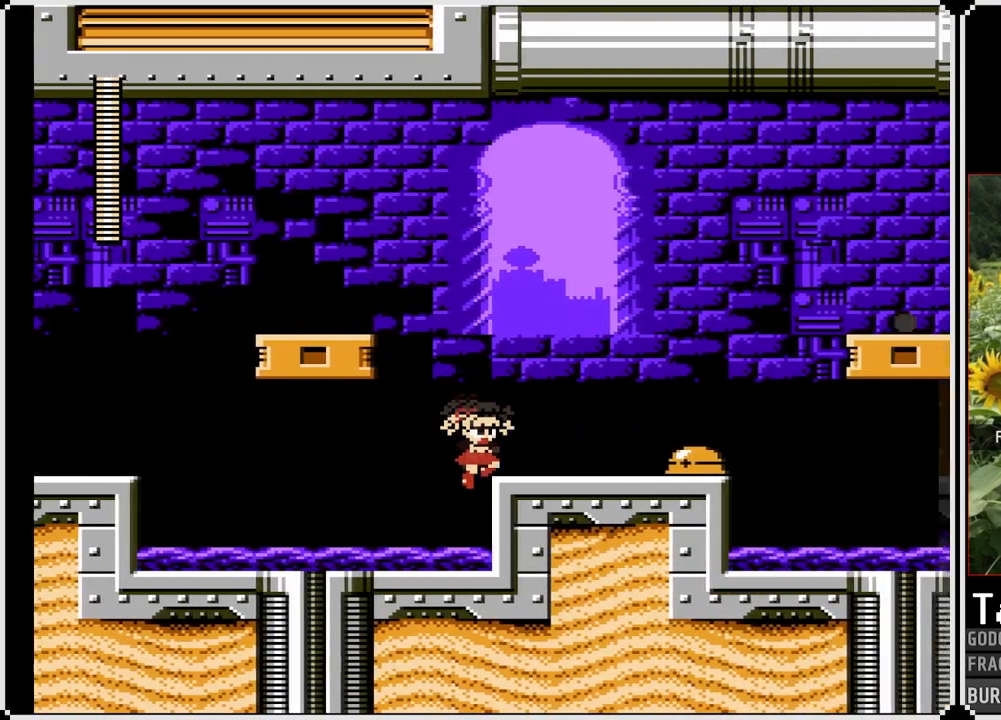
{"buttons": [], "left_stick": "center", "right_stick": "center", "events": [[67, "SQUARE", "down"], [83, "DPAD_RIGHT", "up"], [150, "SQUARE", "up"], [217, "SQUARE", "down"], [300, "SQUARE", "up"], [400, "SQUARE", "down"], [483, "SQUARE", "up"]]}
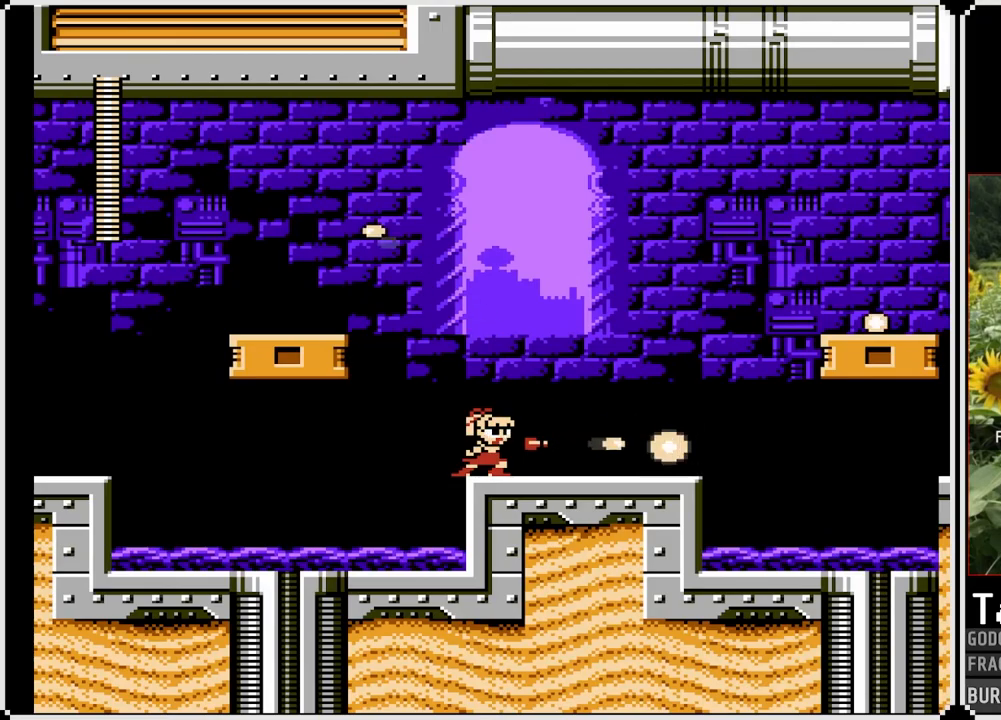
{"buttons": ["DPAD_RIGHT"], "left_stick": "center", "right_stick": "center", "events": [[67, "SQUARE", "down"], [150, "SQUARE", "up"], [217, "DPAD_RIGHT", "down"]]}
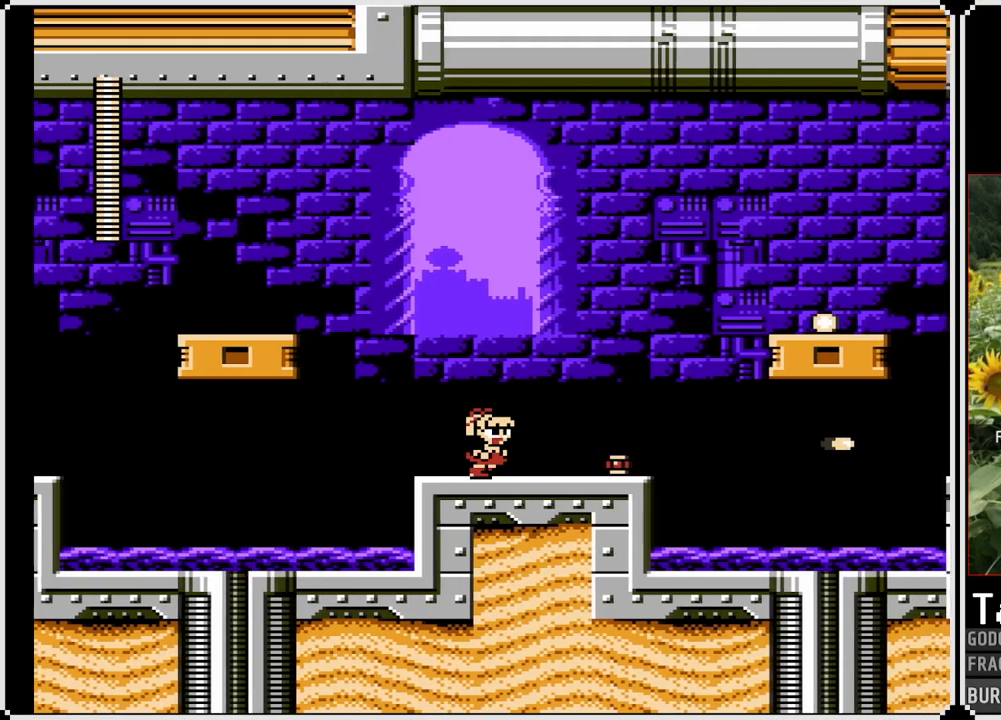
{"buttons": ["DPAD_RIGHT"], "left_stick": "center", "right_stick": "center", "events": []}
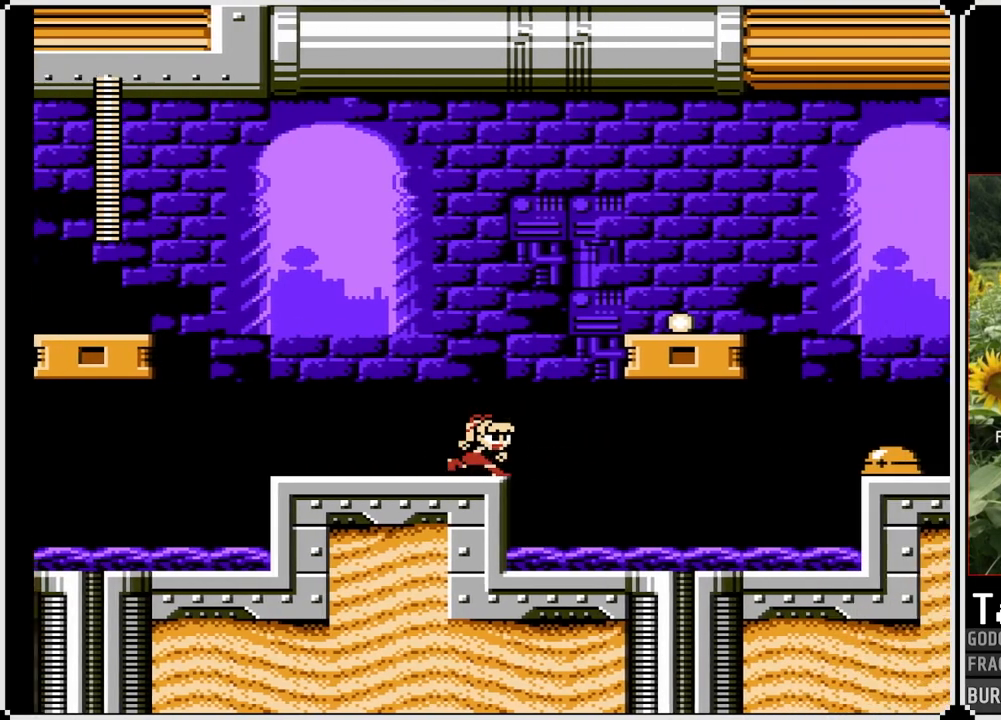
{"buttons": ["DPAD_RIGHT"], "left_stick": "center", "right_stick": "center", "events": [[67, "CROSS", "down"], [433, "CROSS", "up"]]}
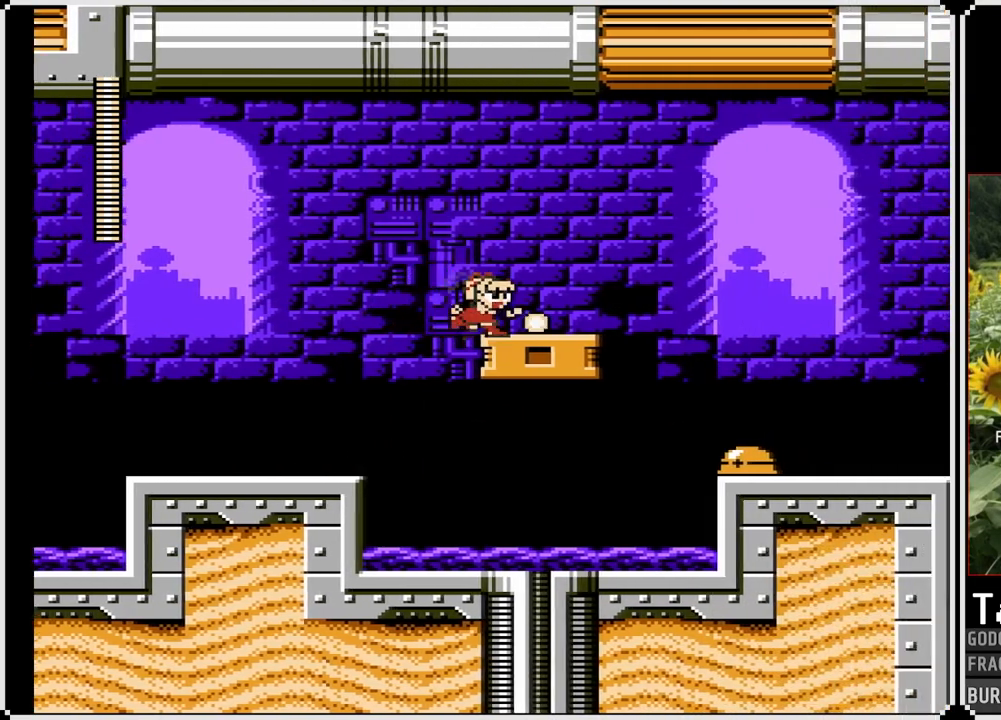
{"buttons": ["CROSS", "DPAD_RIGHT"], "left_stick": "center", "right_stick": "center", "events": [[400, "CROSS", "down"]]}
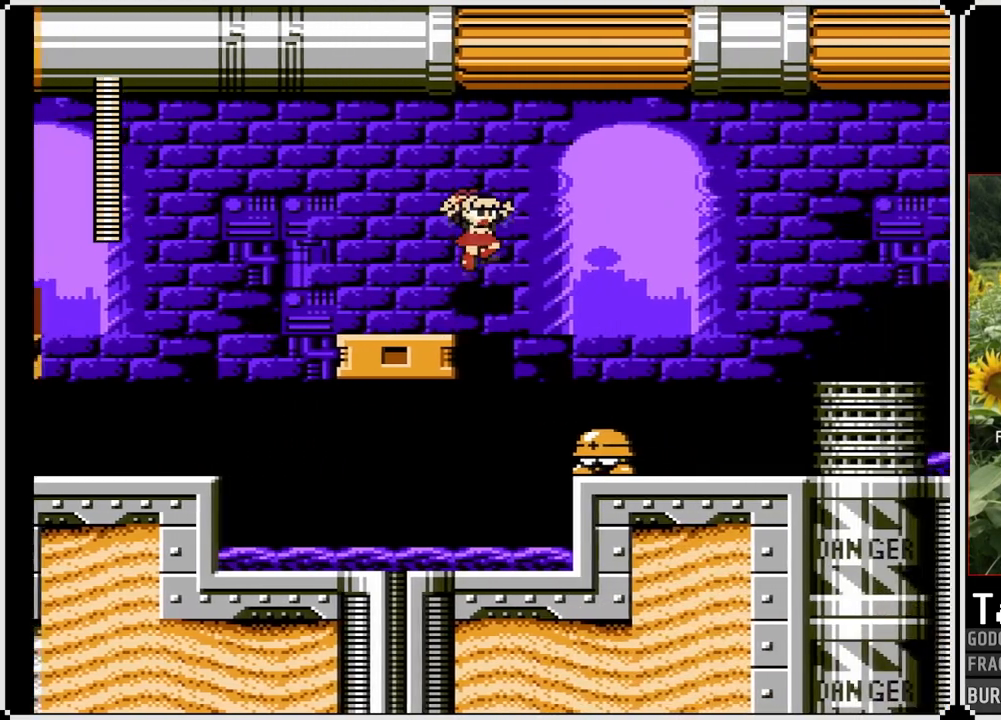
{"buttons": ["CROSS", "DPAD_RIGHT"], "left_stick": "center", "right_stick": "center", "events": []}
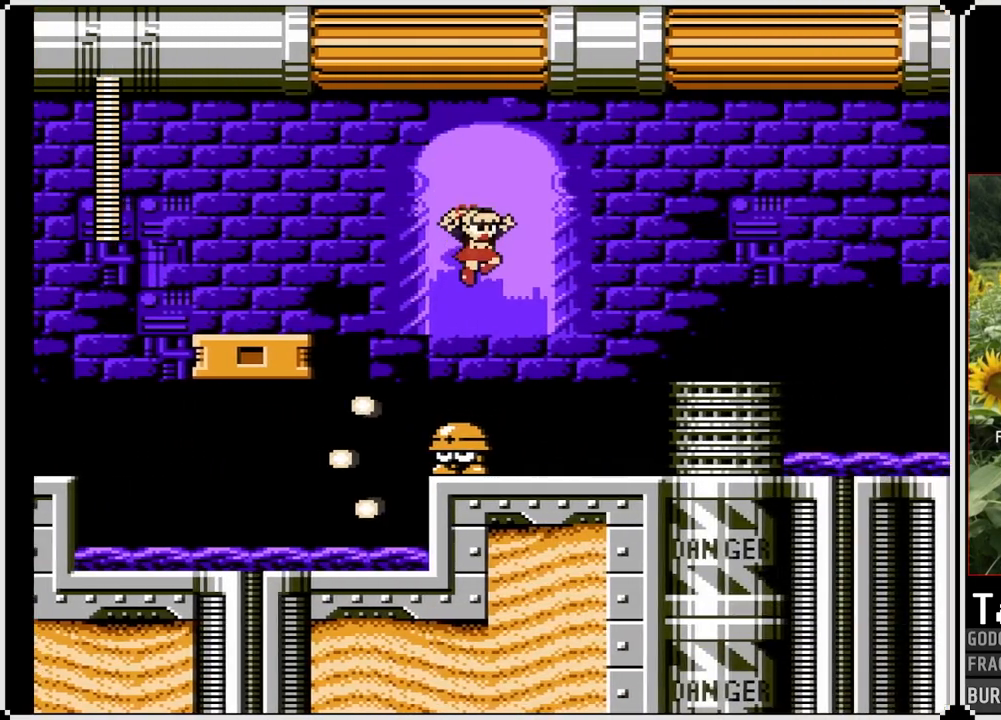
{"buttons": ["CROSS", "DPAD_RIGHT"], "left_stick": "center", "right_stick": "center", "events": [[150, "CROSS", "up"], [350, "CROSS", "down"]]}
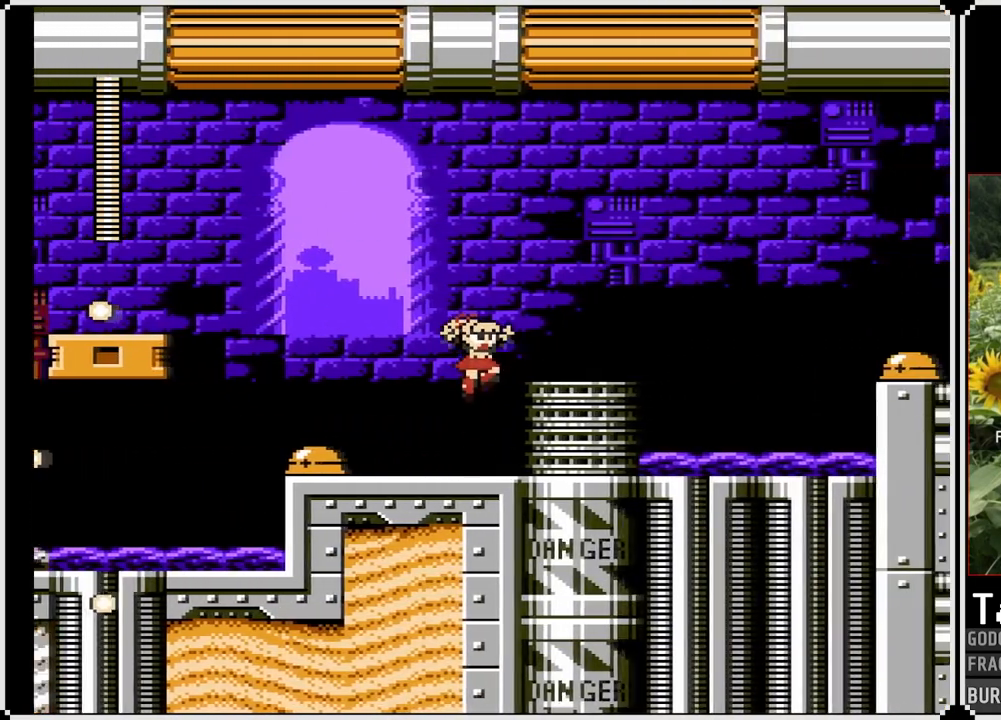
{"buttons": ["CROSS", "DPAD_RIGHT"], "left_stick": "center", "right_stick": "center", "events": [[133, "CROSS", "up"], [483, "CROSS", "down"]]}
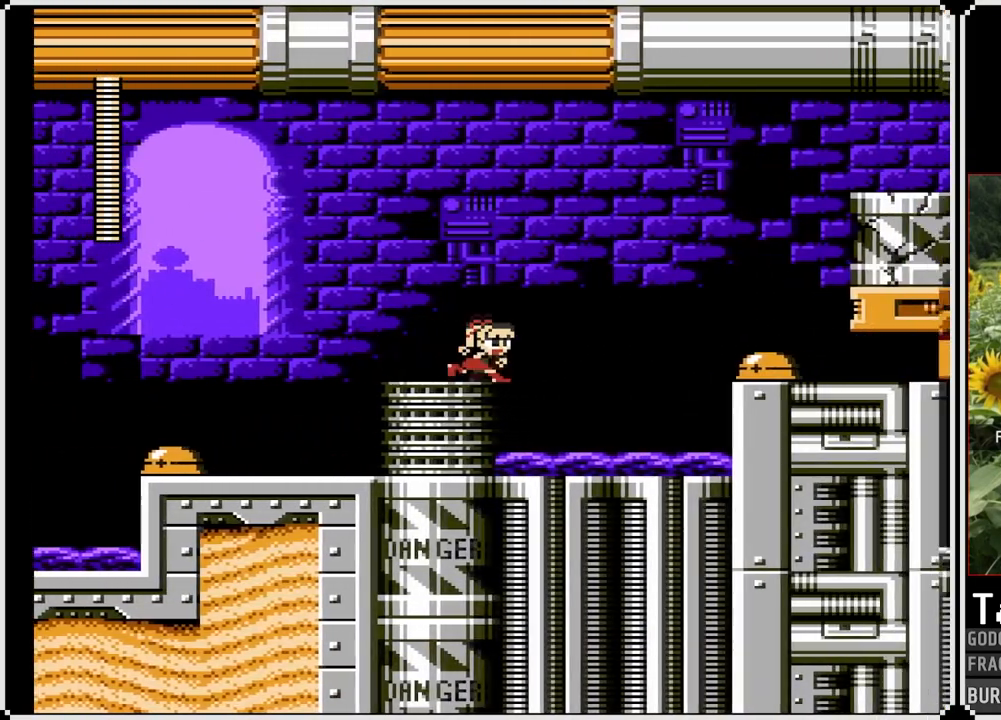
{"buttons": [], "left_stick": "center", "right_stick": "center", "events": [[17, "SQUARE", "down"], [167, "SQUARE", "up"], [200, "CROSS", "up"], [350, "DPAD_RIGHT", "up"]]}
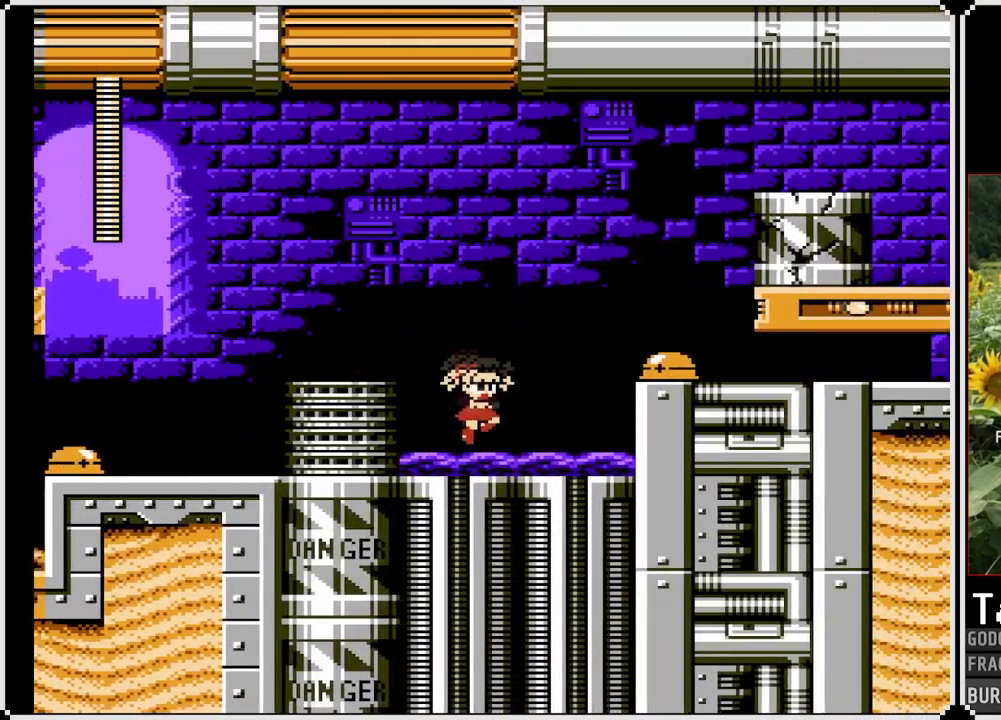
{"buttons": ["DPAD_LEFT"], "left_stick": "center", "right_stick": "center", "events": [[150, "CROSS", "down"], [250, "SQUARE", "down"], [283, "DPAD_RIGHT", "down"], [333, "CROSS", "up"], [417, "SQUARE", "up"], [433, "DPAD_RIGHT", "up"], [450, "DPAD_LEFT", "down"]]}
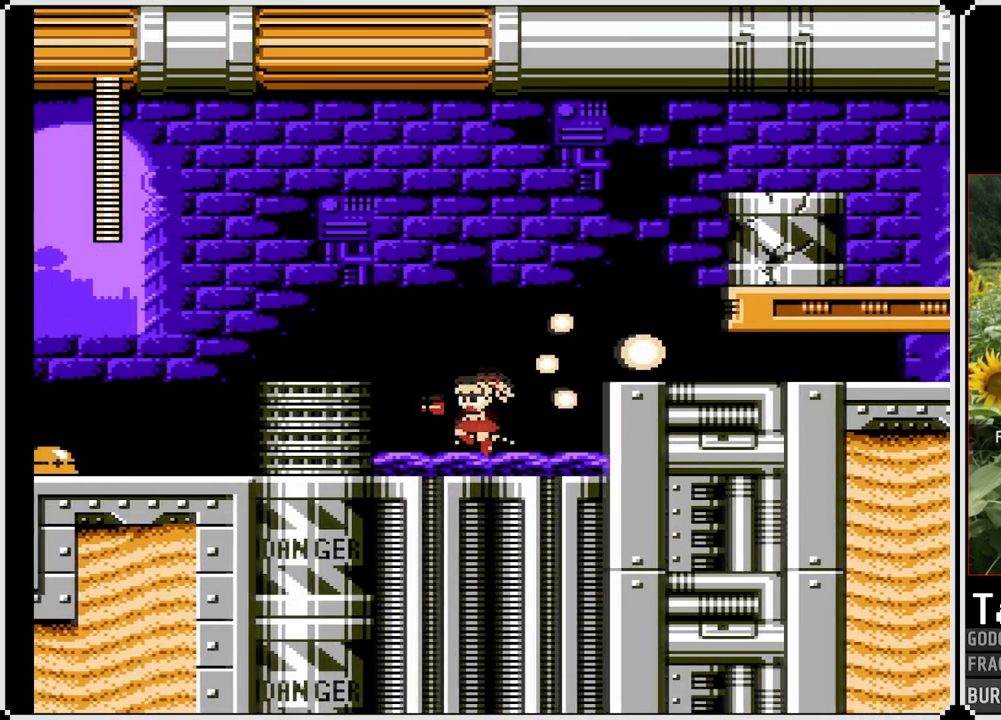
{"buttons": ["DPAD_RIGHT"], "left_stick": "center", "right_stick": "center", "events": [[500, "DPAD_LEFT", "up"], [500, "DPAD_RIGHT", "down"]]}
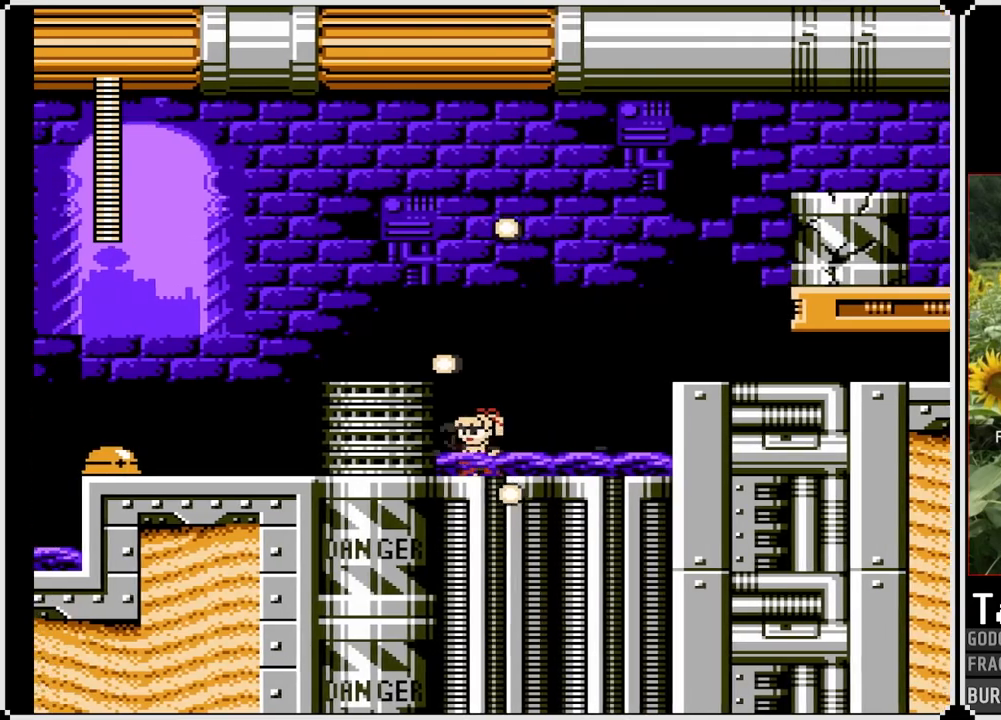
{"buttons": ["CROSS", "DPAD_RIGHT"], "left_stick": "center", "right_stick": "center", "events": [[83, "CROSS", "down"], [183, "CROSS", "up"], [450, "CROSS", "down"]]}
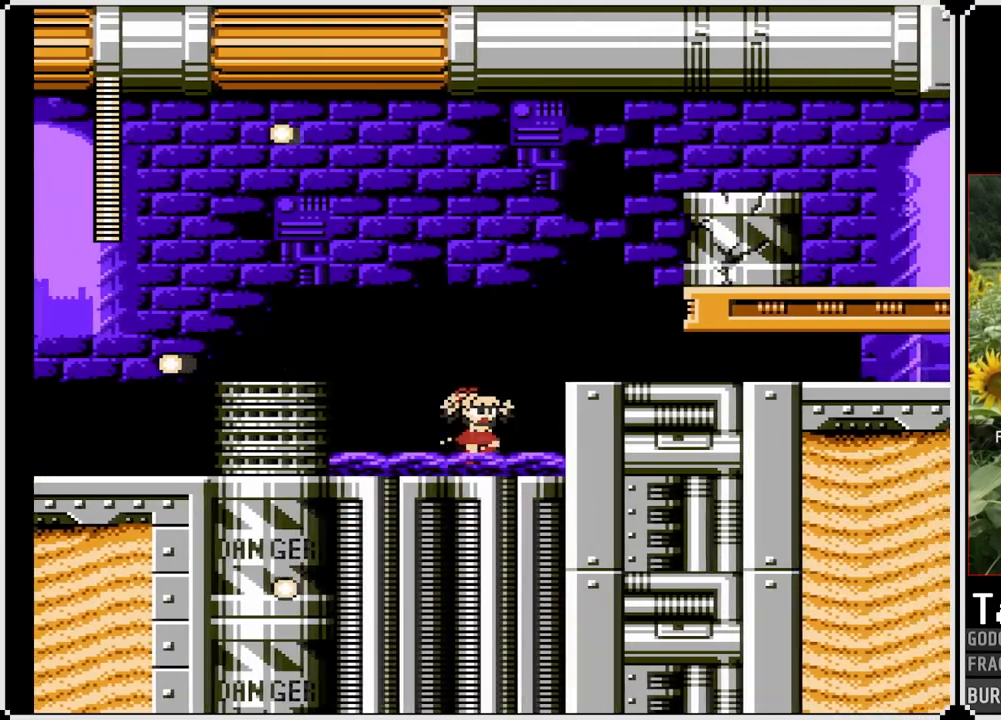
{"buttons": ["DPAD_RIGHT"], "left_stick": "center", "right_stick": "center", "events": [[317, "CROSS", "up"]]}
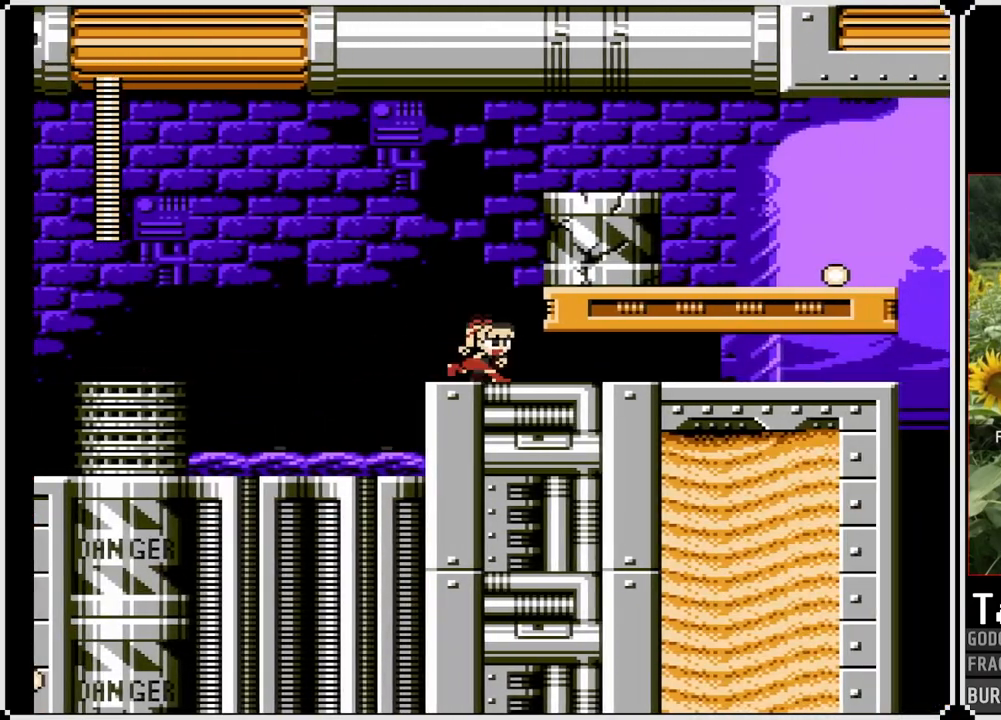
{"buttons": ["DPAD_DOWN", "DPAD_RIGHT"], "left_stick": "center", "right_stick": "center", "events": [[283, "DPAD_DOWN", "down"], [350, "CROSS", "down"], [450, "CROSS", "up"]]}
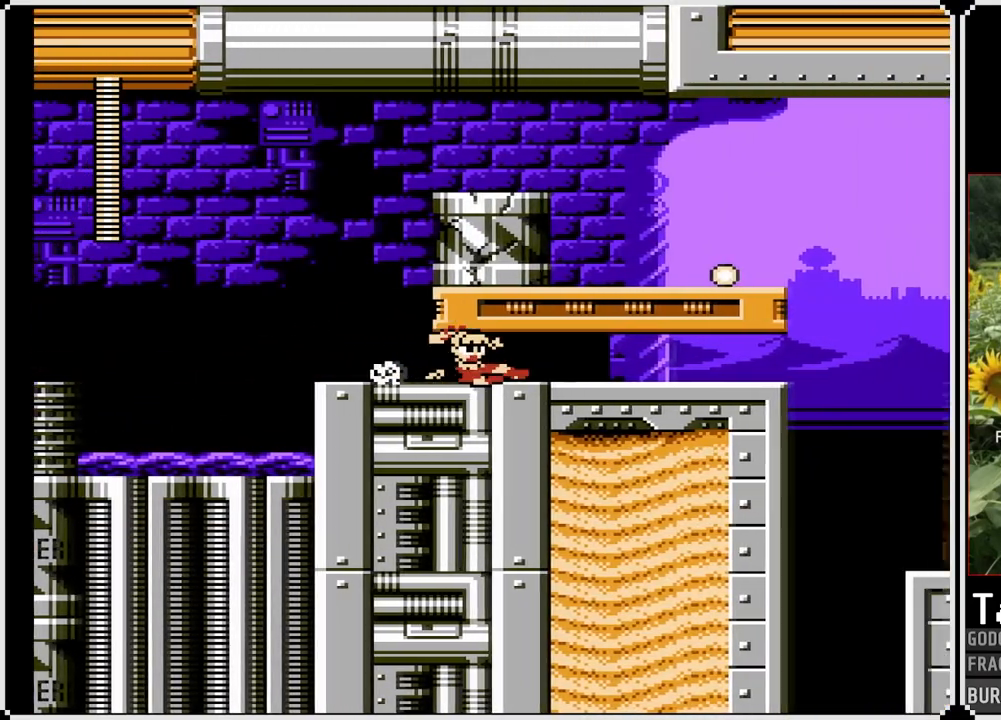
{"buttons": ["DPAD_RIGHT"], "left_stick": "center", "right_stick": "center", "events": [[17, "DPAD_DOWN", "up"], [50, "DPAD_RIGHT", "up"], [233, "DPAD_RIGHT", "down"]]}
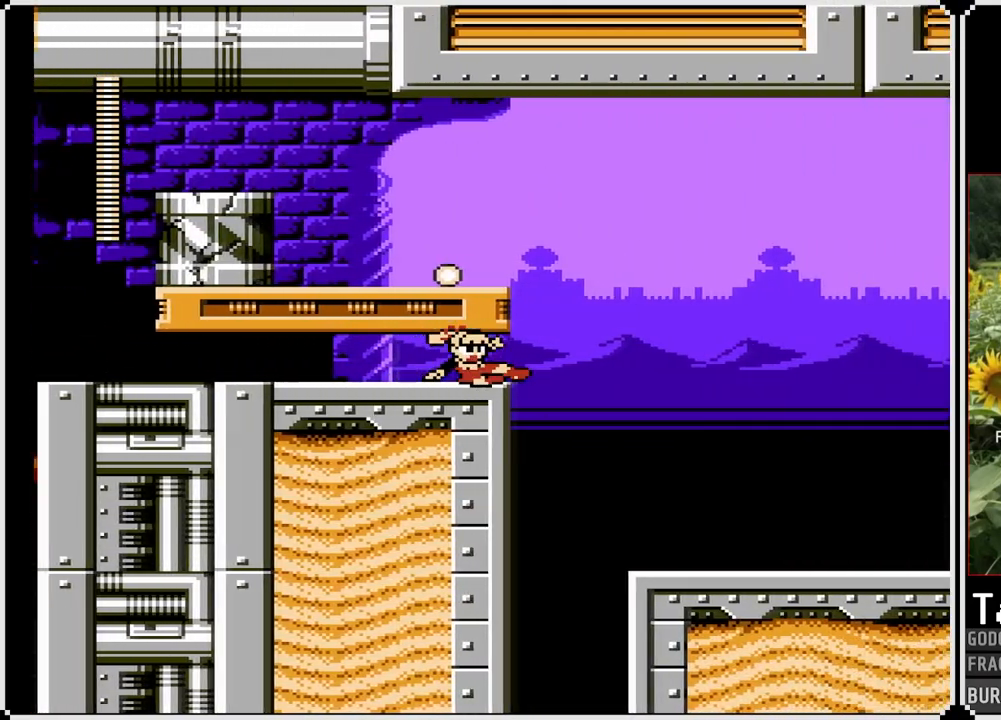
{"buttons": ["DPAD_RIGHT"], "left_stick": "center", "right_stick": "center", "events": []}
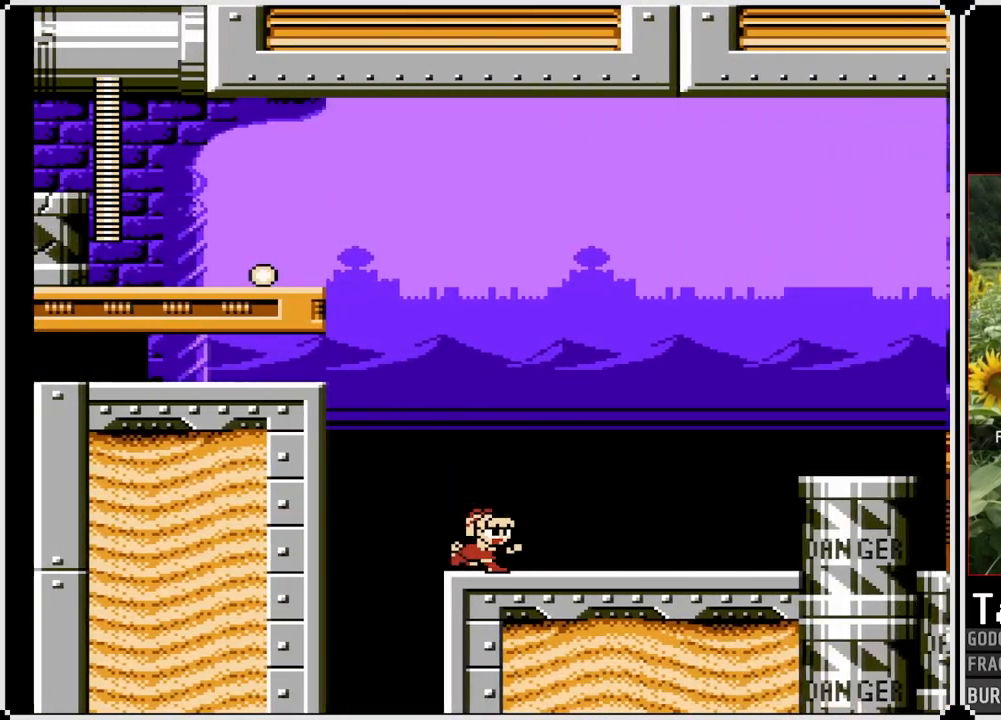
{"buttons": ["DPAD_RIGHT"], "left_stick": "center", "right_stick": "center", "events": [[67, "CROSS", "down"], [167, "SQUARE", "down"], [233, "CROSS", "up"], [300, "SQUARE", "up"]]}
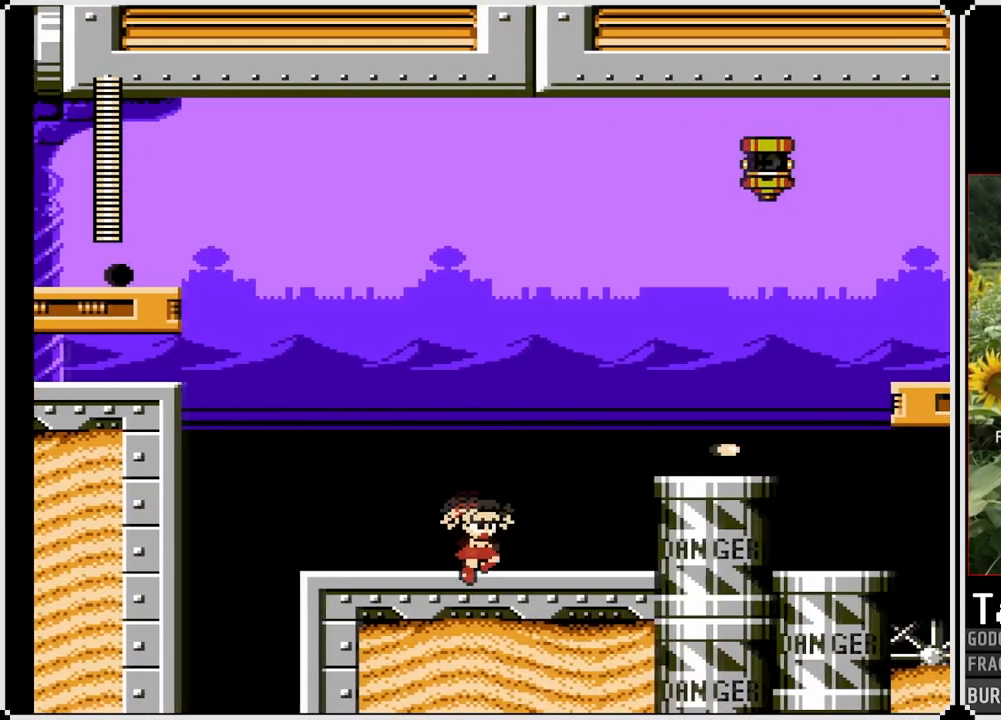
{"buttons": ["DPAD_RIGHT"], "left_stick": "center", "right_stick": "center", "events": []}
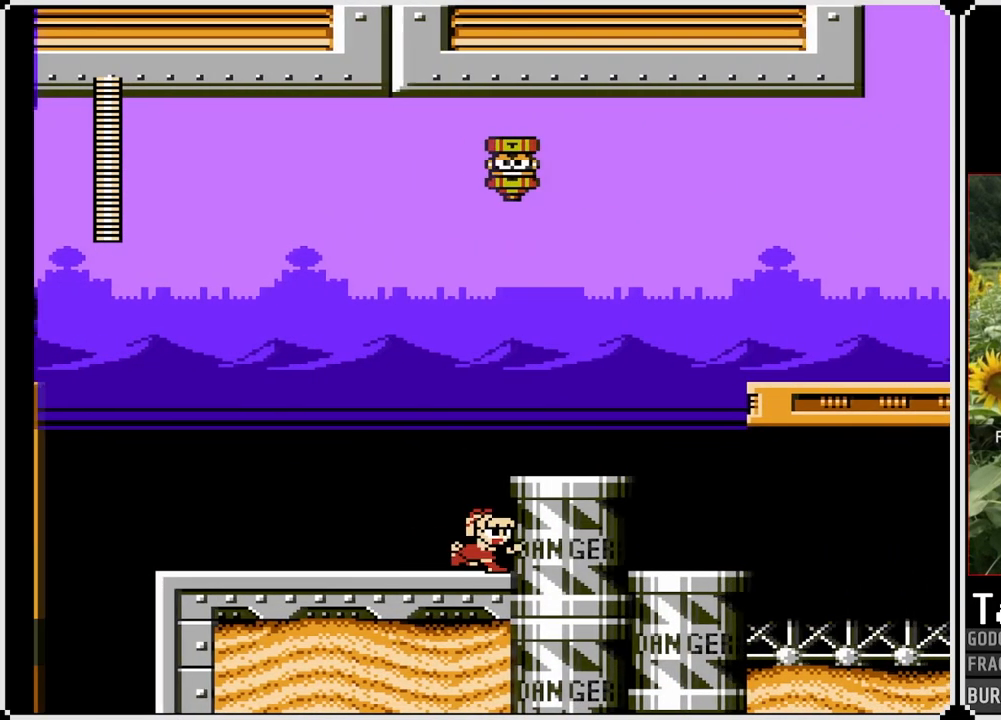
{"buttons": ["CROSS", "DPAD_RIGHT"], "left_stick": "center", "right_stick": "center", "events": [[100, "DPAD_LEFT", "down"], [100, "DPAD_RIGHT", "up"], [317, "DPAD_LEFT", "up"], [317, "DPAD_RIGHT", "down"], [433, "CROSS", "down"]]}
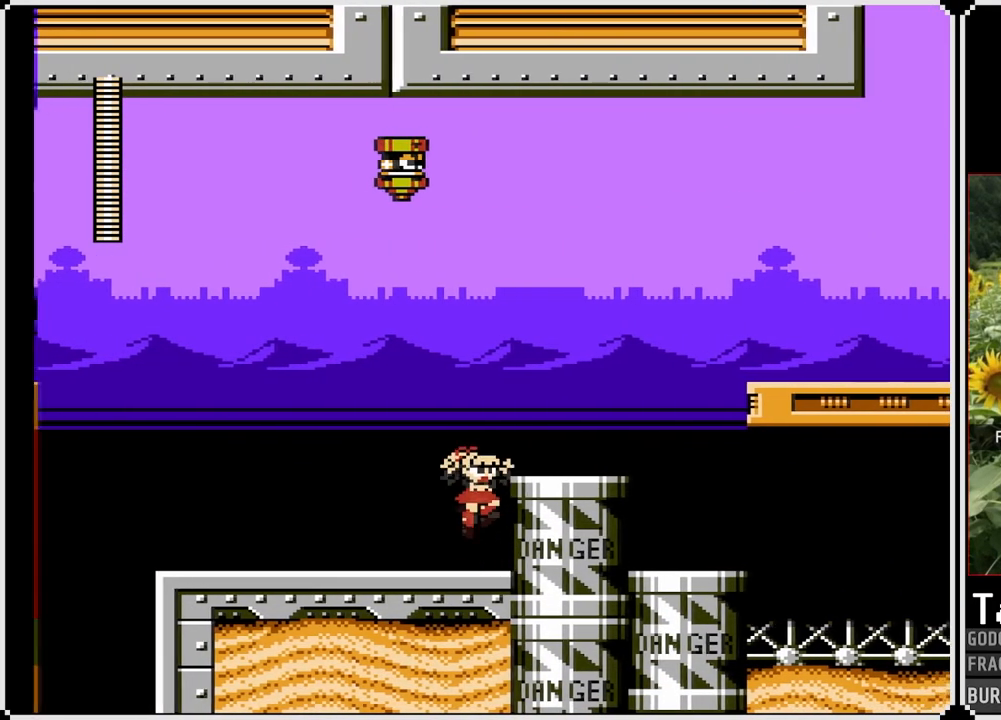
{"buttons": ["CROSS", "DPAD_RIGHT"], "left_stick": "center", "right_stick": "center", "events": [[167, "CROSS", "up"], [467, "CROSS", "down"]]}
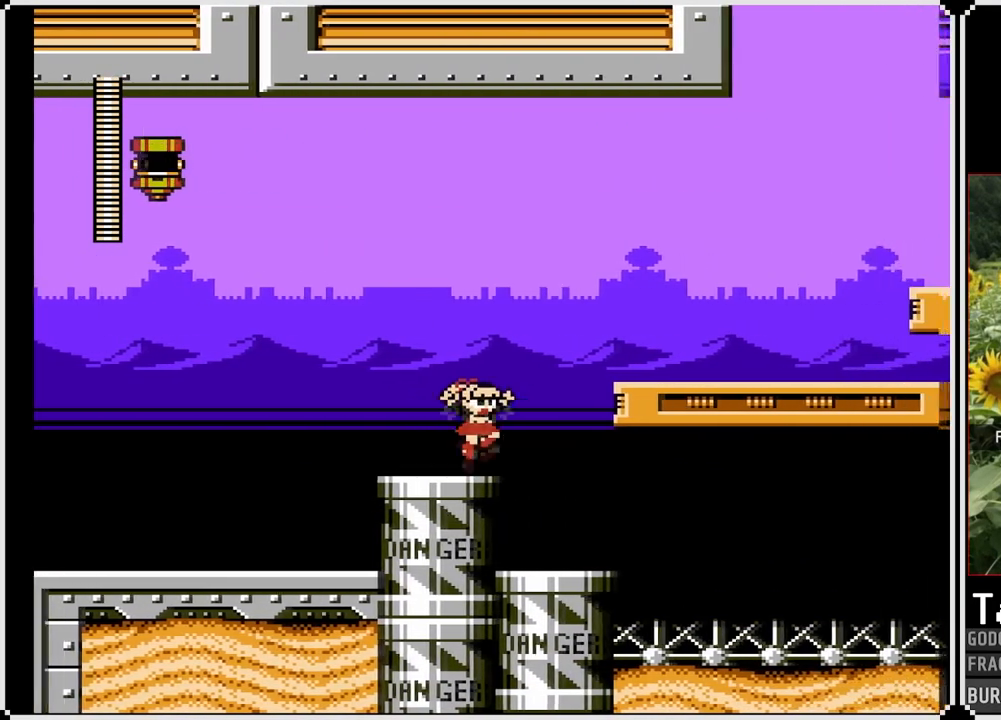
{"buttons": ["DPAD_RIGHT"], "left_stick": "center", "right_stick": "center", "events": [[367, "CROSS", "up"]]}
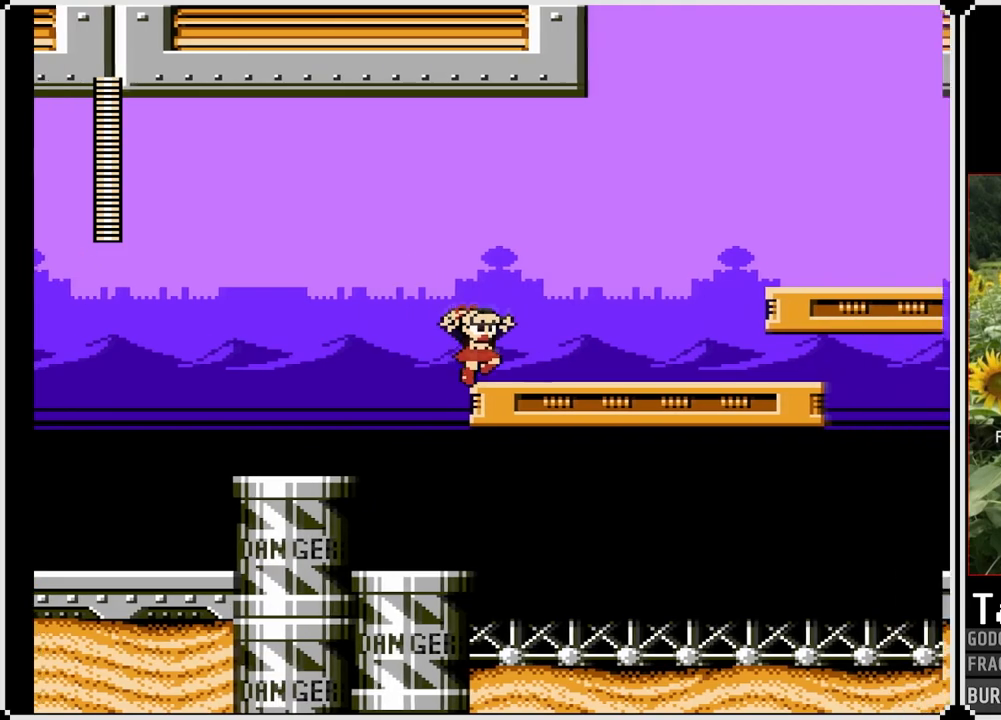
{"buttons": ["DPAD_RIGHT"], "left_stick": "center", "right_stick": "center", "events": []}
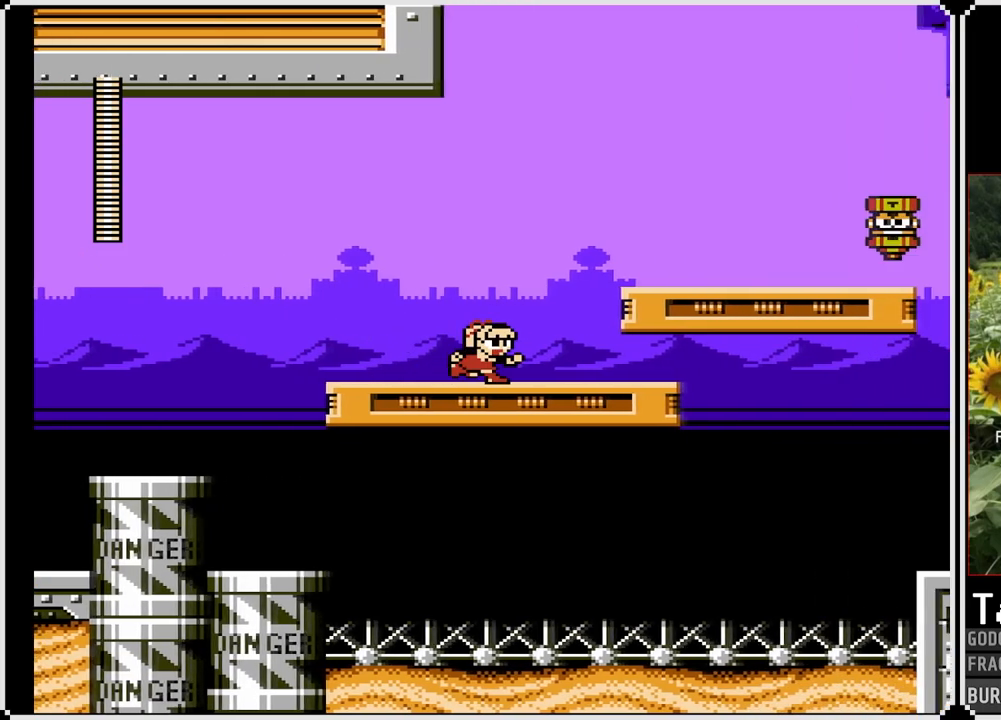
{"buttons": ["DPAD_RIGHT"], "left_stick": "center", "right_stick": "center", "events": [[200, "CROSS", "down"], [400, "SQUARE", "down"], [467, "CROSS", "up"], [500, "SQUARE", "up"]]}
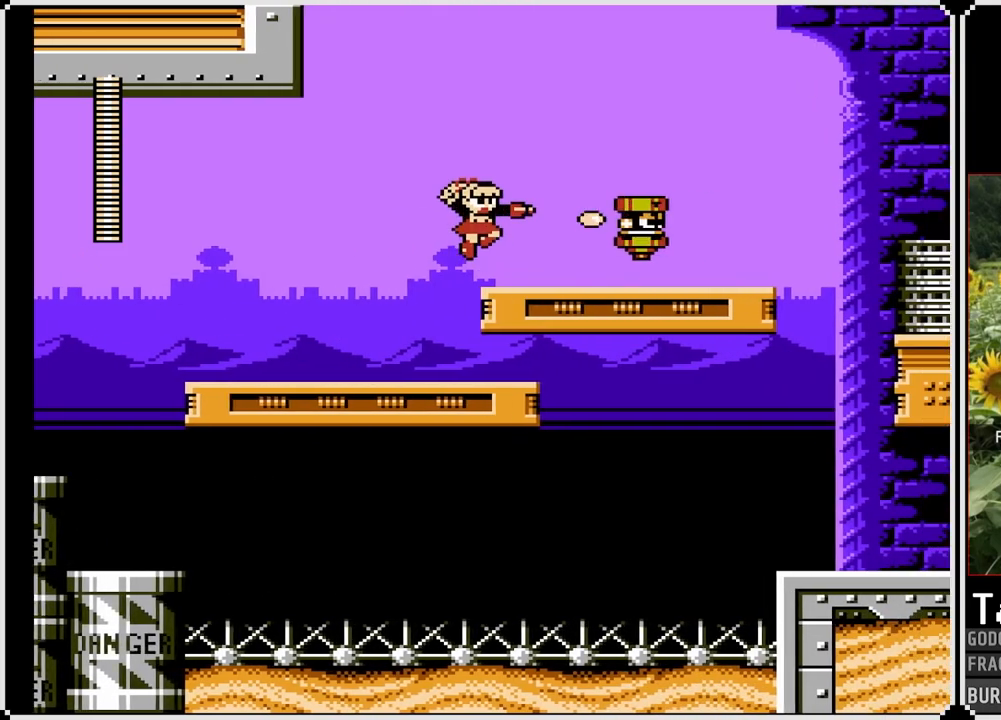
{"buttons": [], "left_stick": "center", "right_stick": "center", "events": [[250, "DPAD_RIGHT", "up"], [350, "SQUARE", "down"], [417, "SQUARE", "up"]]}